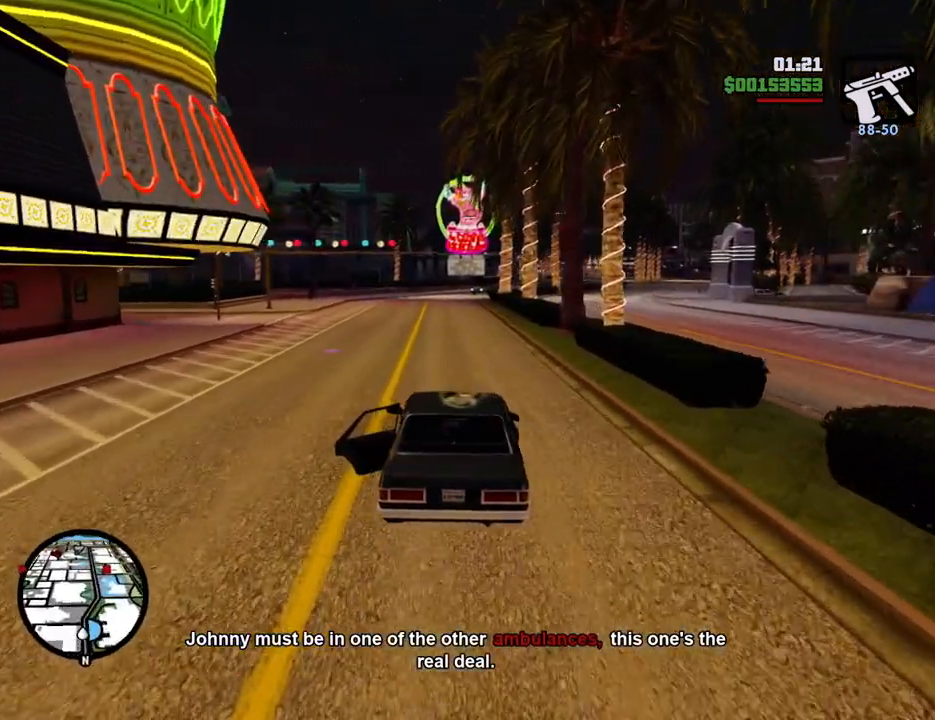
Gameplay with keyboard and mouse; each line is a JSON object with the keys and mouse buttons held at the frame after it. "events" lists presses ("down") and releases ("up") of "1", "2", "3", "4", "5", "6", "8", "a", "alt", "c", "ctrl", "d", "down", "e", "escape", "f", "f1", "f2", "f3", "g", "h", "left", "num2", "q", "r", "right", "s", "shift", "space", "t", "tab", "up", "v", "w", "x", "z", "mouse_left", "mouse_middle", "mouse_right", "mouse_wheel_up" and "mouse_wheel_down" between this image and that frame as [ms after this image, input, new state], when the widget could be followed in between. "mouse_left", "mouse_middle", "mouse_right", "mouse_wheel_up", "mouse_wheel_down" = the "left", "middle", "right", "wheel_up", "wheel_down" buttons of the "mouse" list. No other keys are recorded. Mouse movement is not recorded.
{"keys": ["w"], "mouse": [], "events": []}
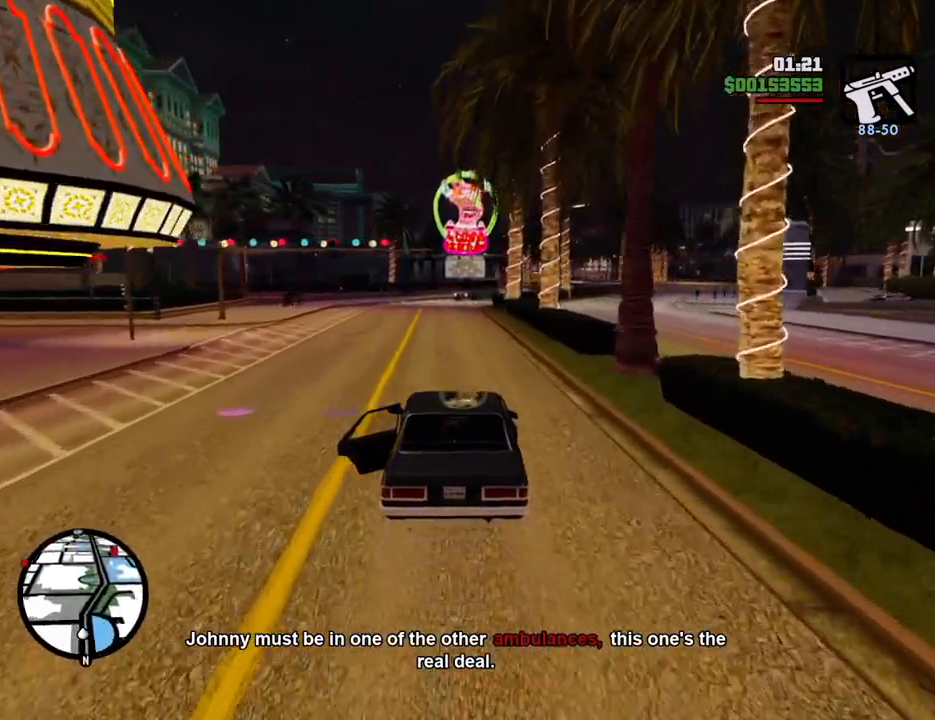
{"keys": ["w"], "mouse": [], "events": []}
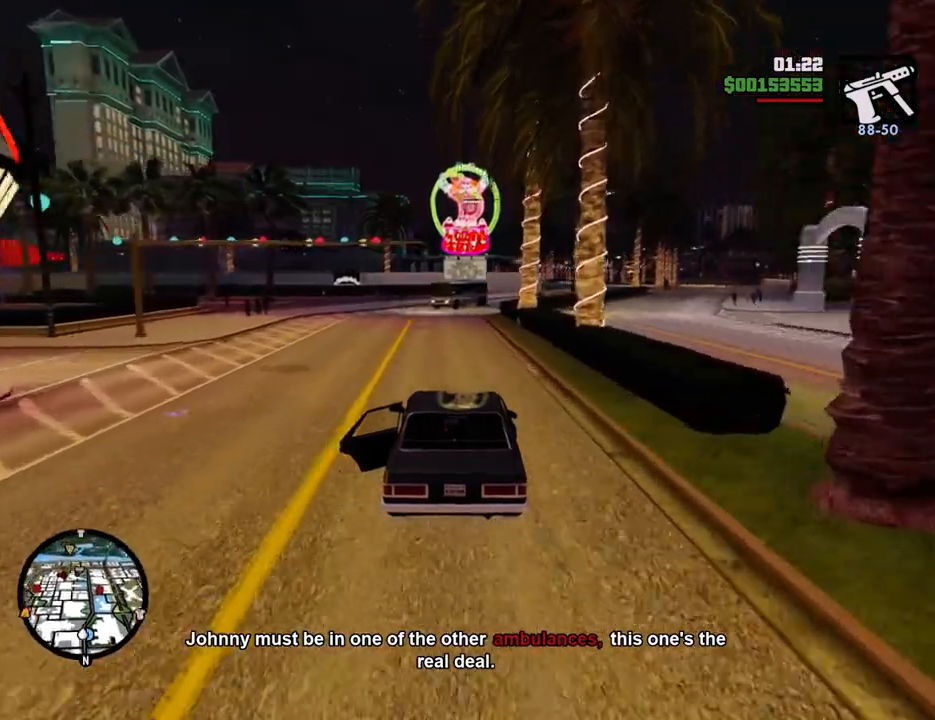
{"keys": ["w"], "mouse": [], "events": []}
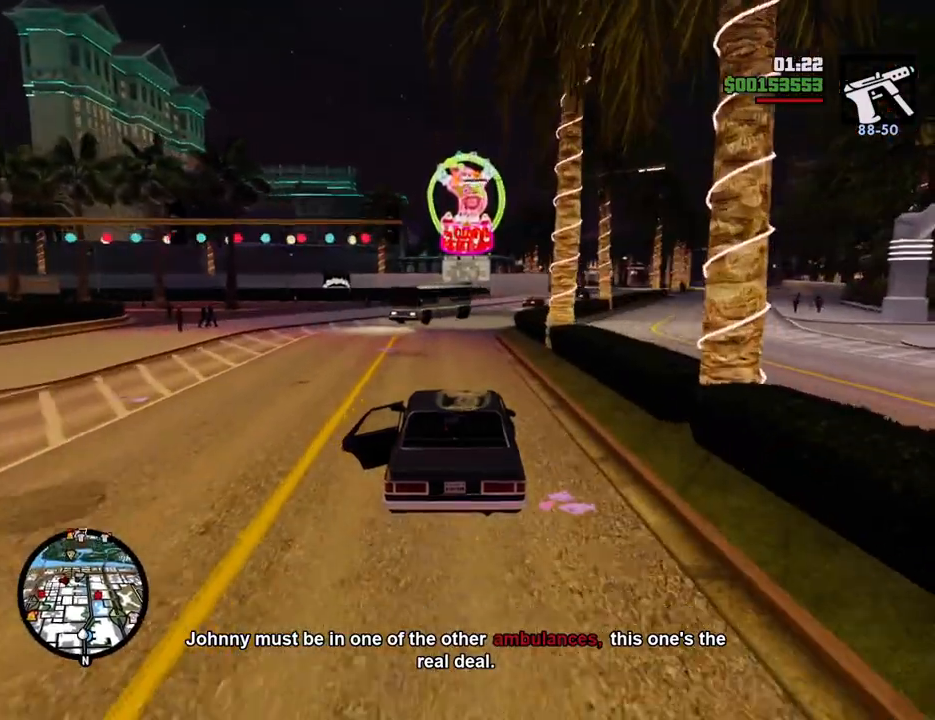
{"keys": ["w"], "mouse": [], "events": []}
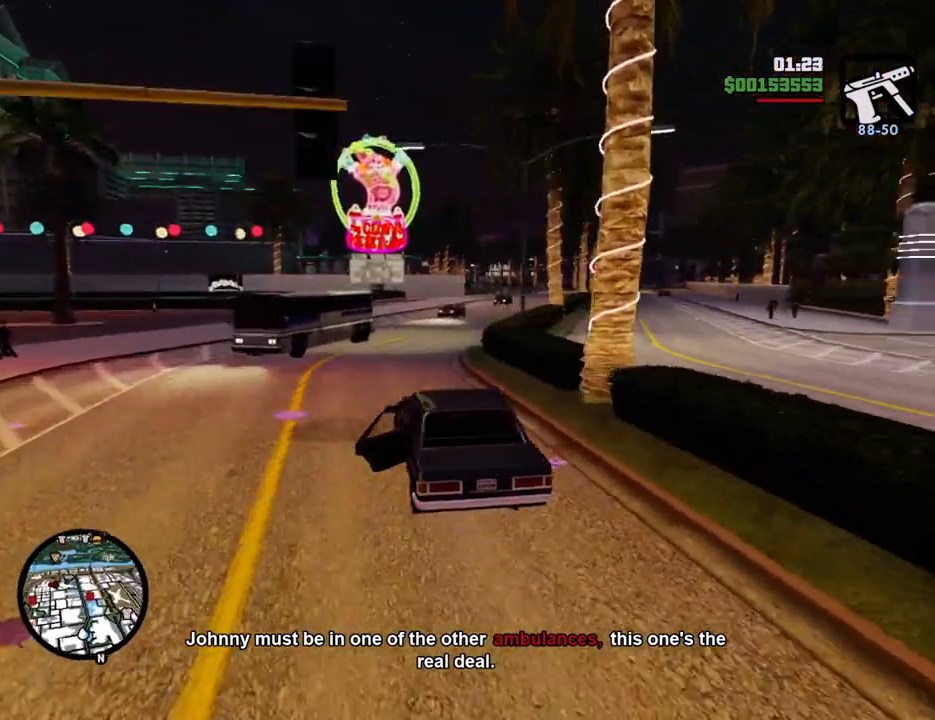
{"keys": ["d", "w"], "mouse": [], "events": [[67, "d", "down"], [301, "d", "up"], [434, "d", "down"]]}
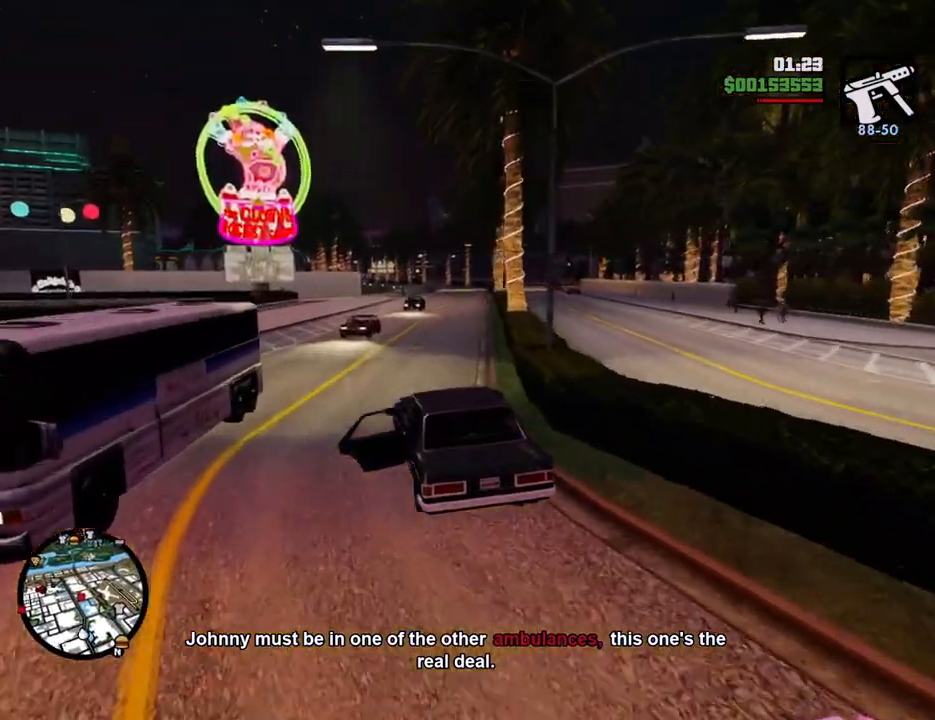
{"keys": ["w"], "mouse": [], "events": [[167, "d", "up"]]}
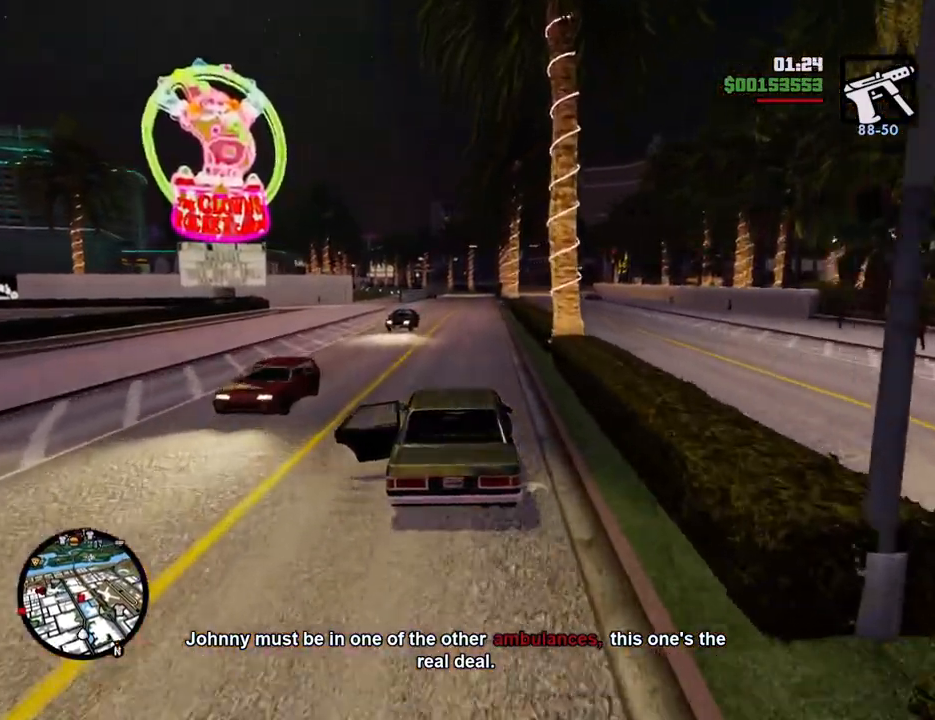
{"keys": ["w"], "mouse": [], "events": []}
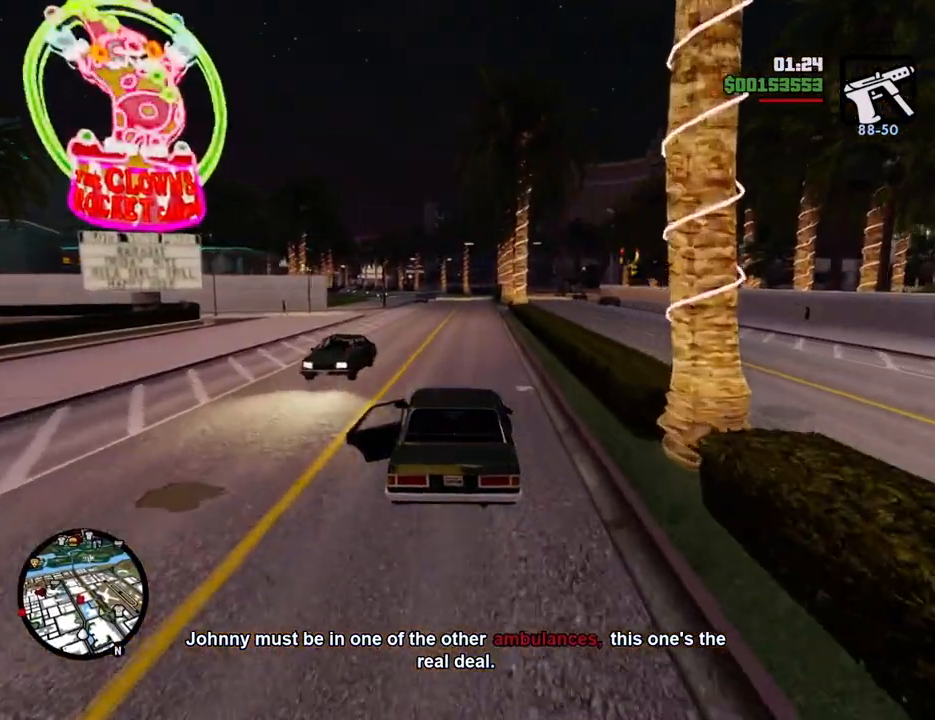
{"keys": ["w"], "mouse": [], "events": []}
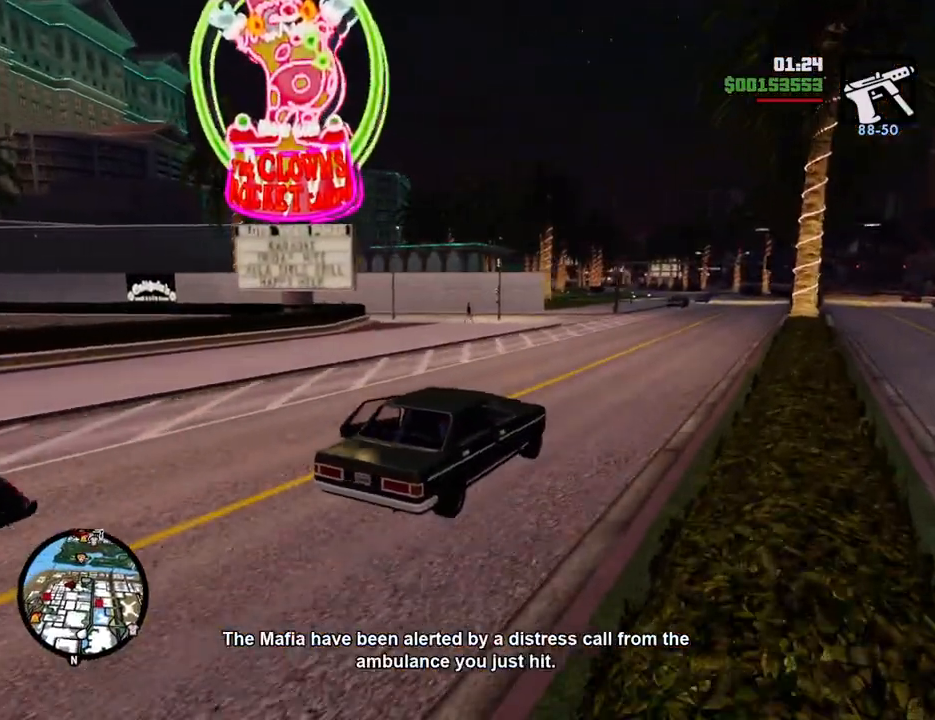
{"keys": ["w"], "mouse": [], "events": []}
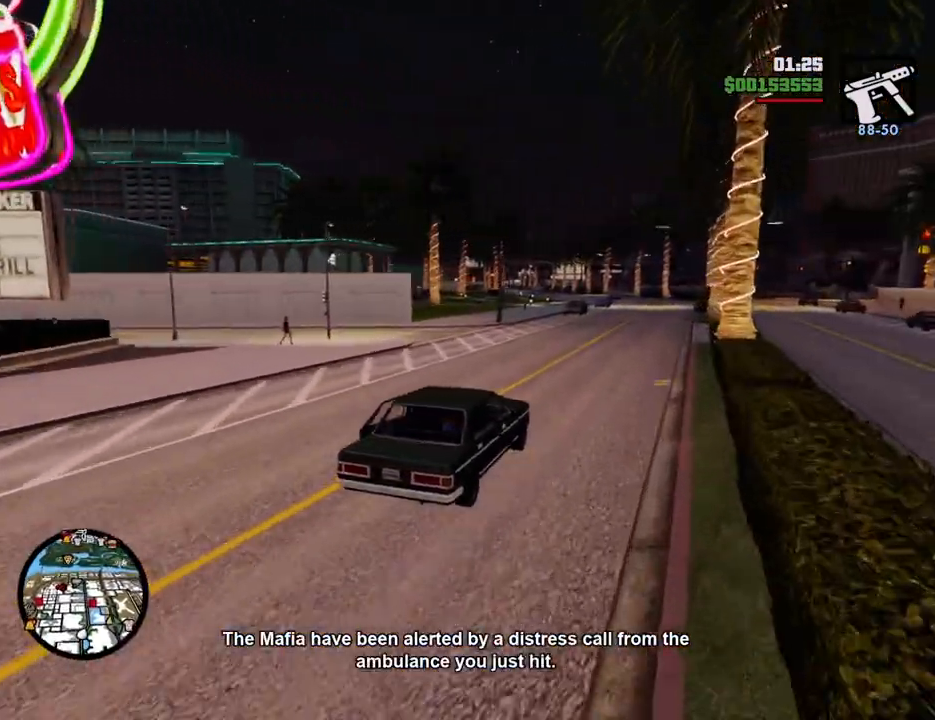
{"keys": ["w"], "mouse": [], "events": []}
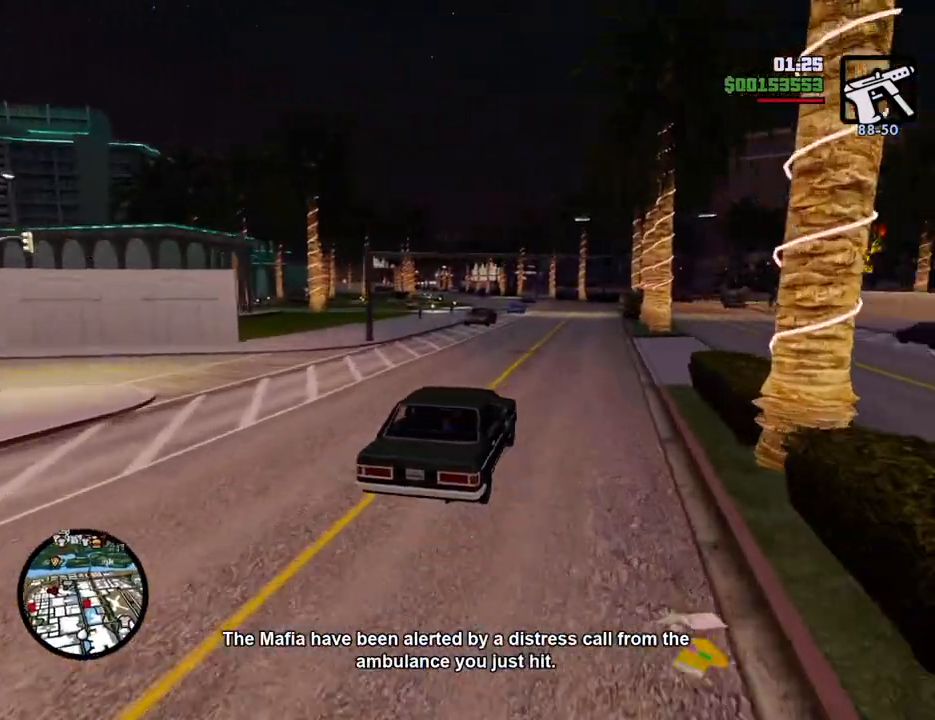
{"keys": ["w"], "mouse": [], "events": []}
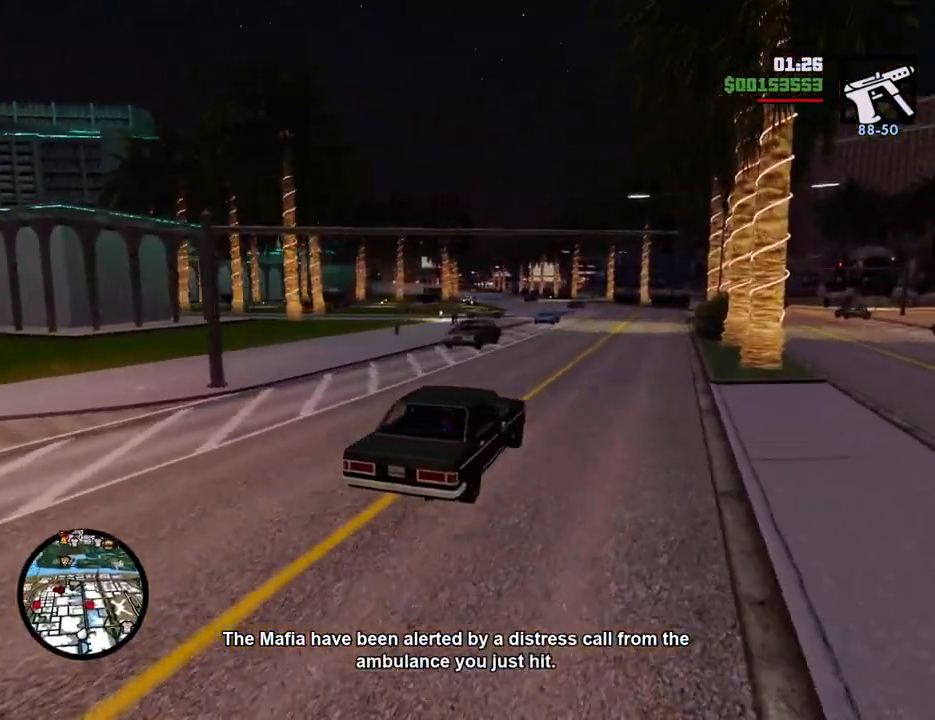
{"keys": ["w"], "mouse": [], "events": []}
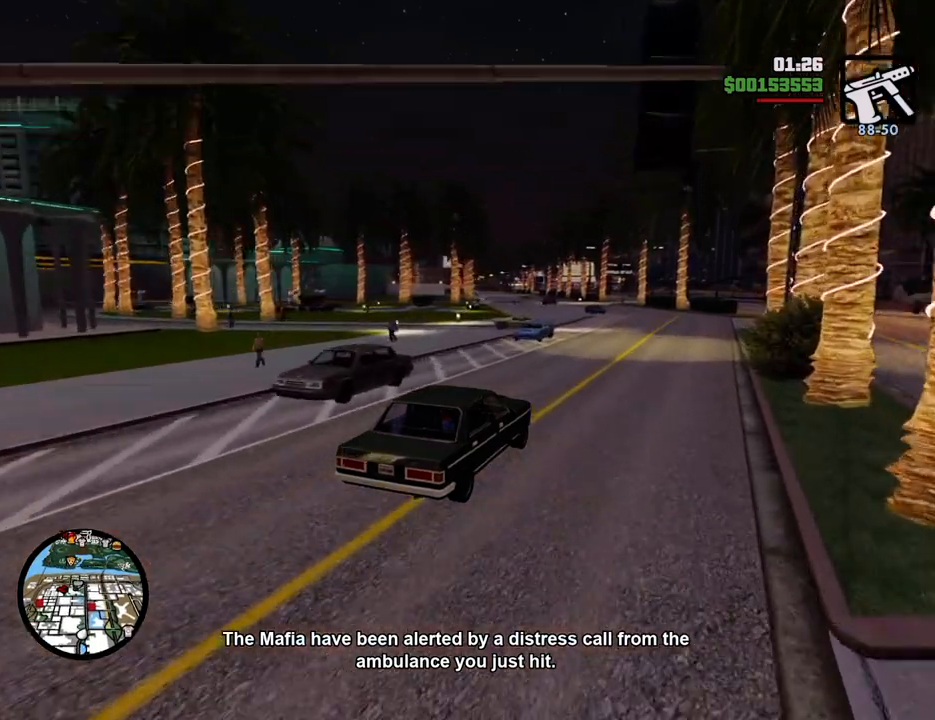
{"keys": ["w"], "mouse": [], "events": []}
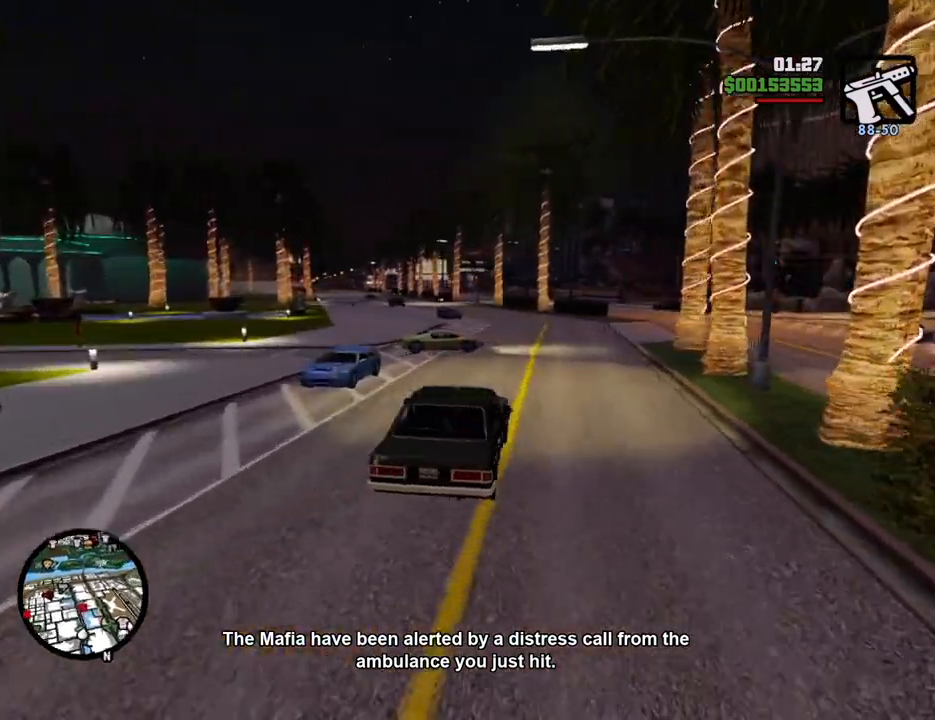
{"keys": ["a", "w"], "mouse": [], "events": [[17, "d", "down"], [351, "a", "down"], [401, "d", "up"]]}
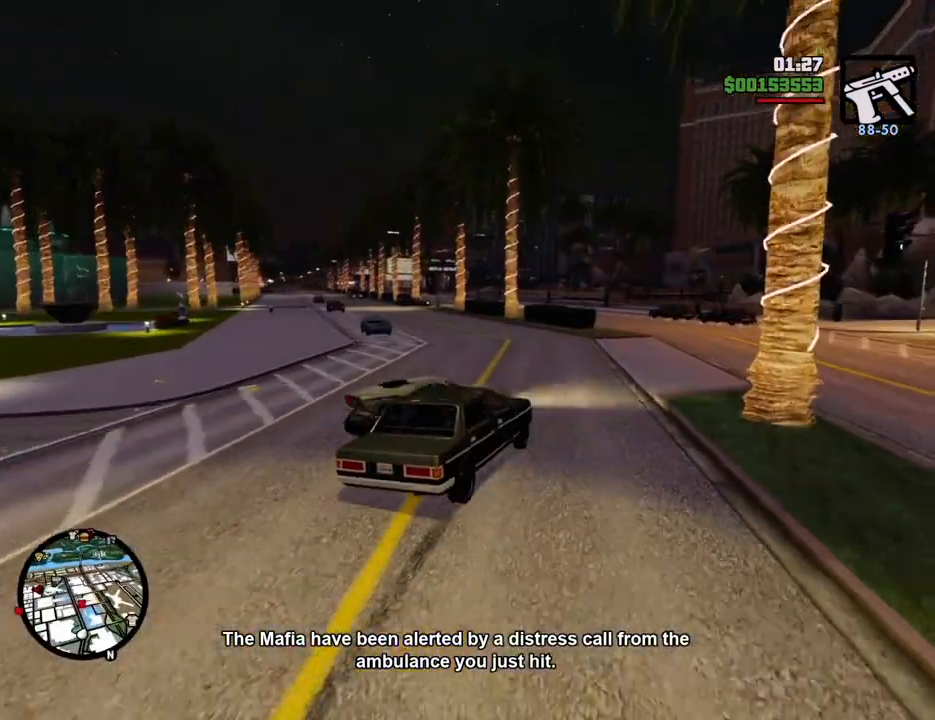
{"keys": ["a", "w"], "mouse": [], "events": []}
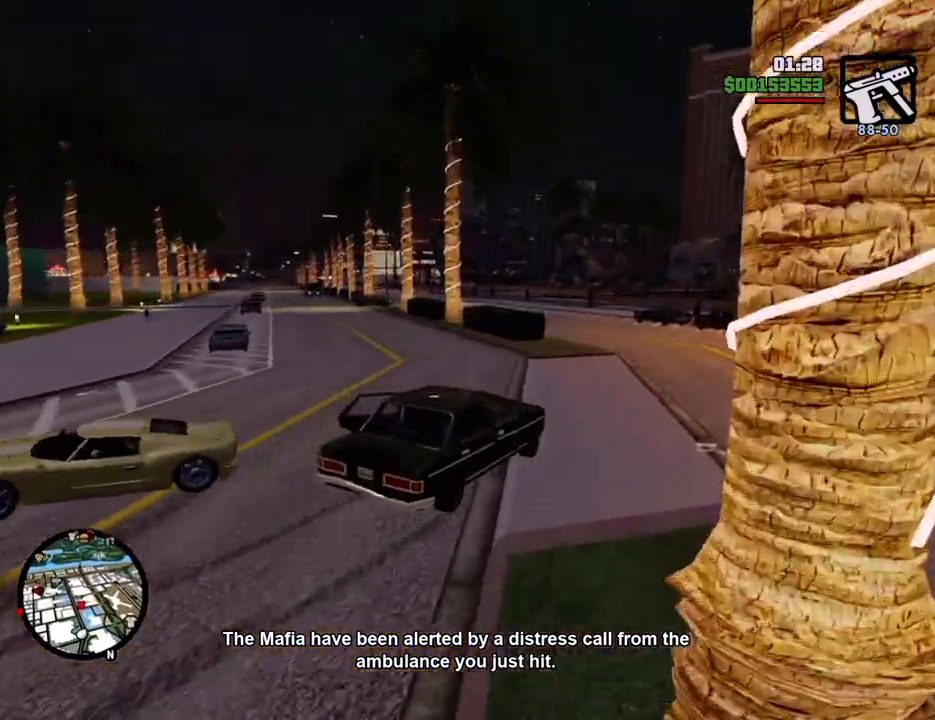
{"keys": ["a"], "mouse": [], "events": [[50, "w", "up"]]}
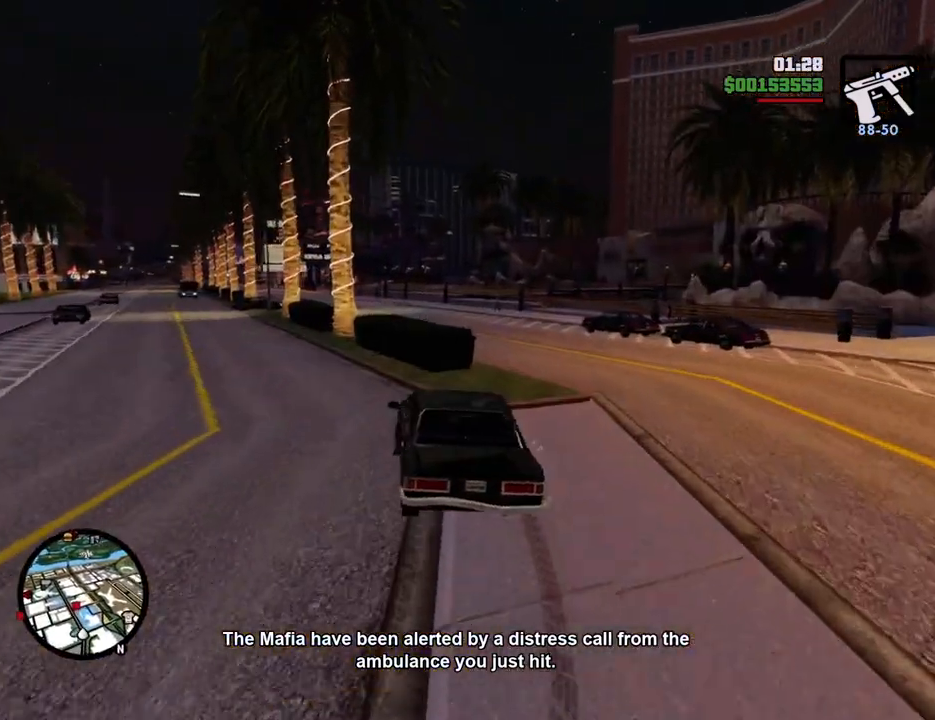
{"keys": ["d", "w"], "mouse": [], "events": [[17, "w", "down"], [434, "a", "up"], [434, "d", "down"]]}
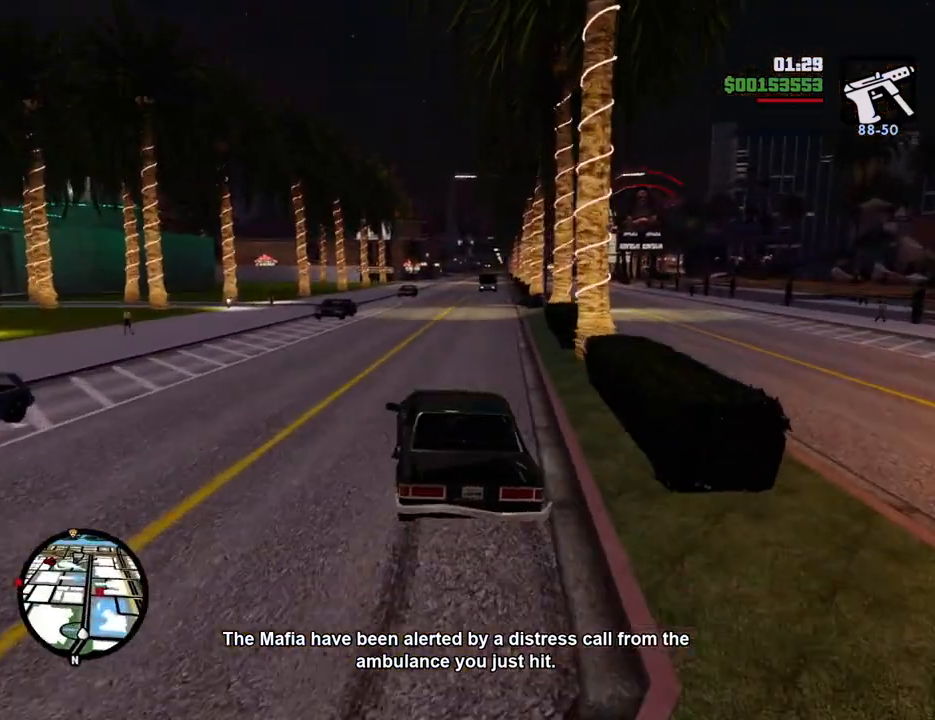
{"keys": ["w"], "mouse": [], "events": [[217, "d", "up"]]}
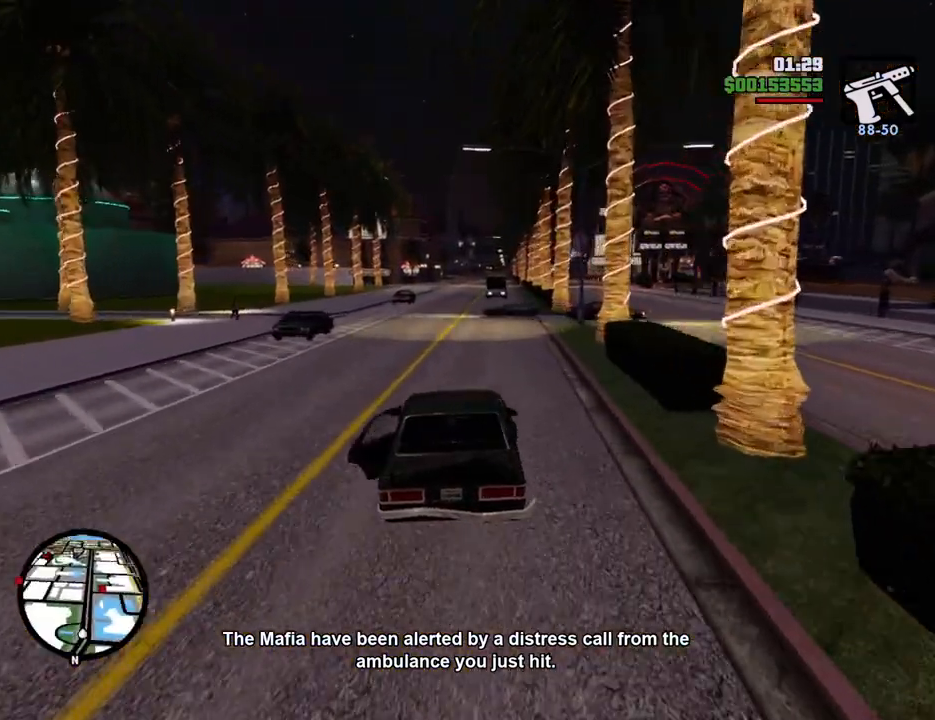
{"keys": ["w"], "mouse": [], "events": []}
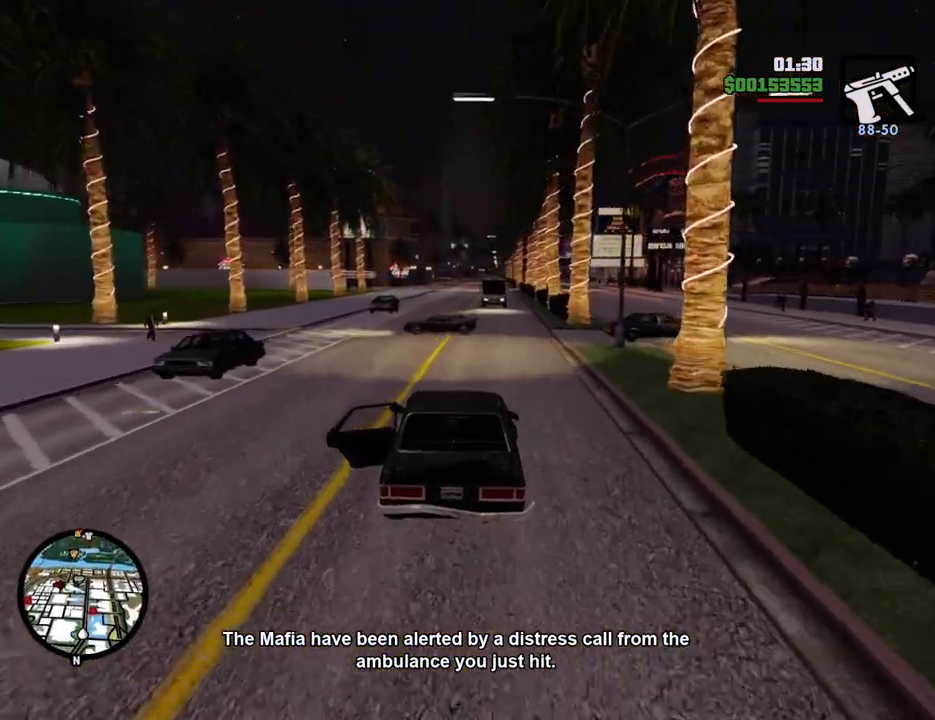
{"keys": ["a", "w"], "mouse": [], "events": [[200, "d", "down"], [300, "d", "up"], [350, "a", "down"]]}
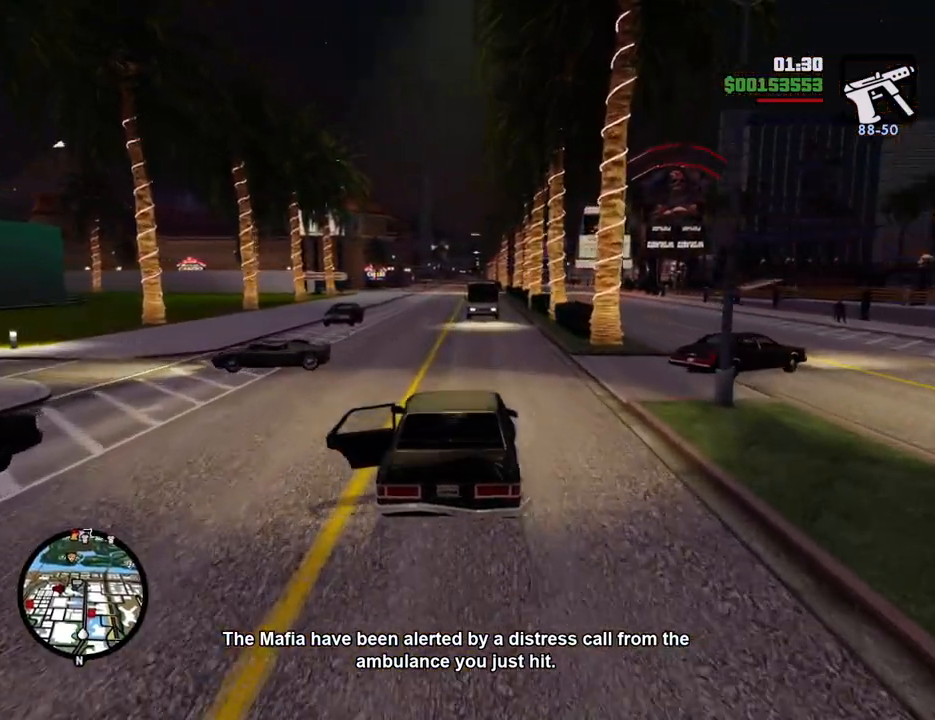
{"keys": ["w"], "mouse": [], "events": [[84, "a", "up"]]}
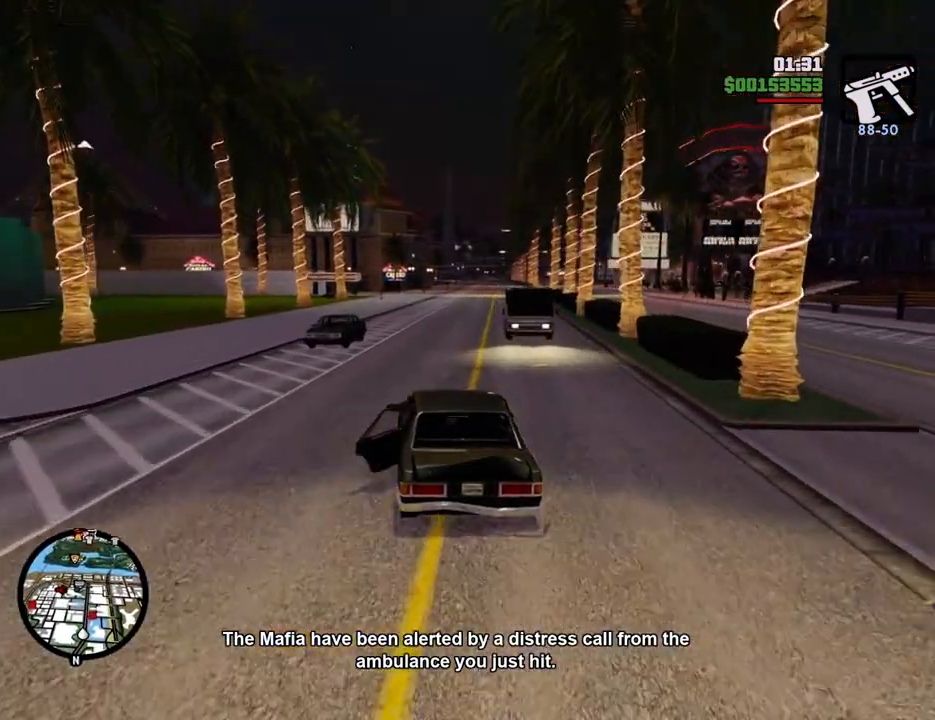
{"keys": ["w"], "mouse": [], "events": [[101, "d", "down"], [184, "d", "up"]]}
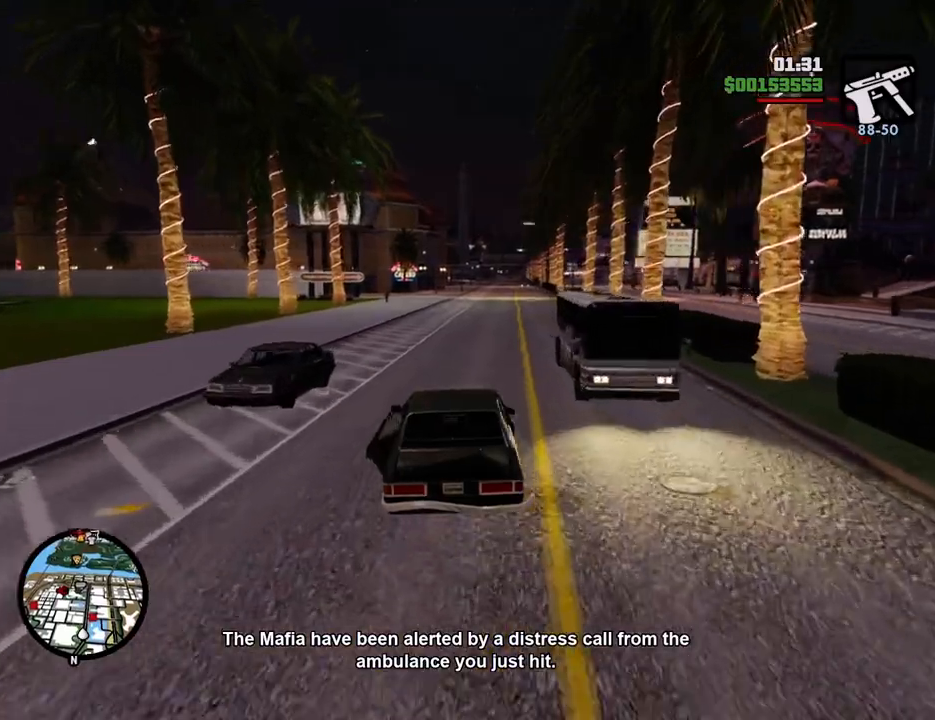
{"keys": ["w"], "mouse": [], "events": [[134, "d", "down"], [234, "d", "up"]]}
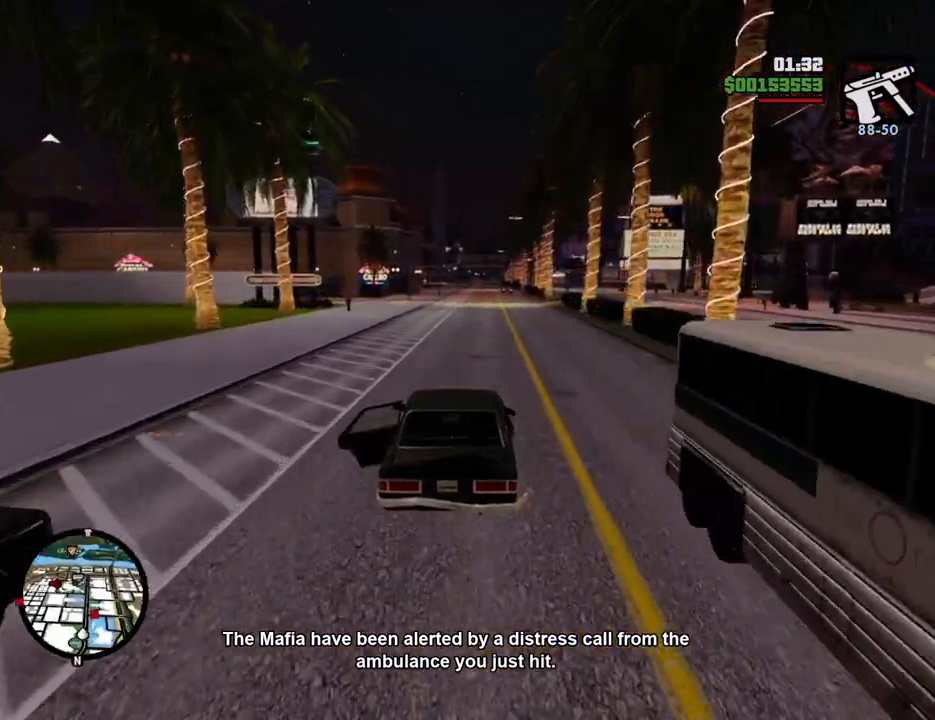
{"keys": ["w"], "mouse": [], "events": []}
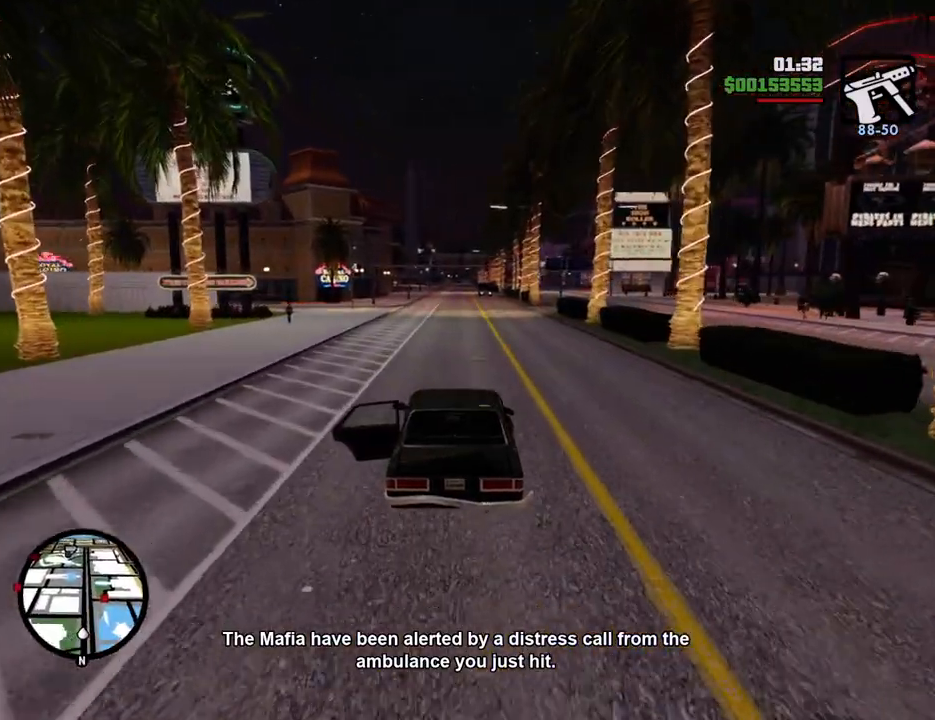
{"keys": ["6", "w"], "mouse": [], "events": [[50, "6", "down"], [151, "6", "up"], [234, "6", "down"], [384, "6", "up"], [468, "6", "down"]]}
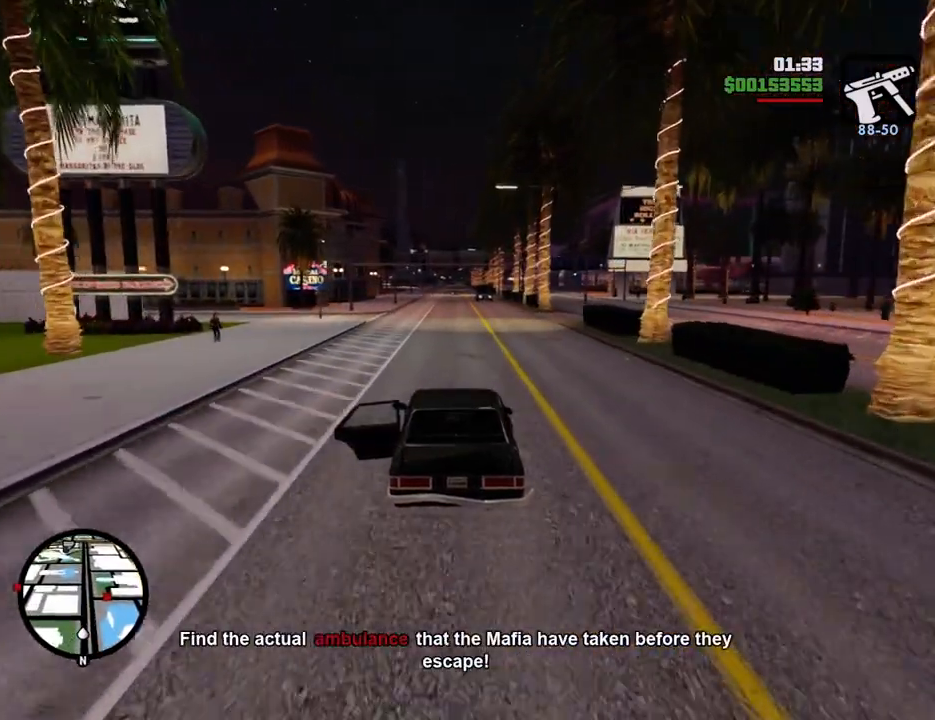
{"keys": ["6", "w"], "mouse": [], "events": [[67, "6", "up"], [117, "6", "down"], [251, "6", "up"], [301, "6", "down"], [434, "6", "up"], [484, "6", "down"]]}
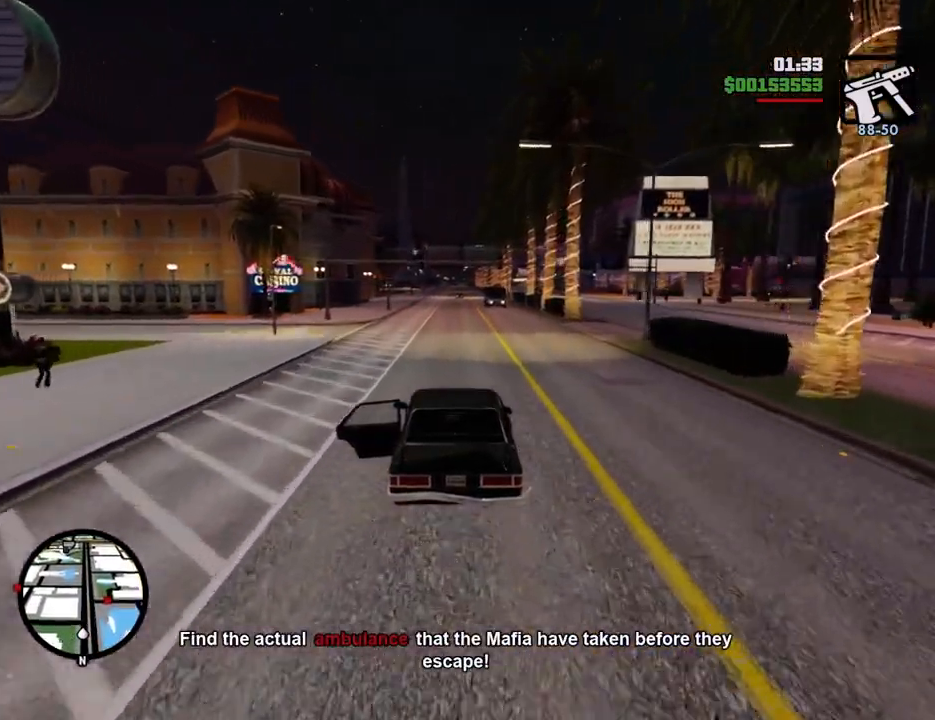
{"keys": ["w"], "mouse": [], "events": [[134, "6", "up"], [217, "6", "down"], [317, "6", "up"]]}
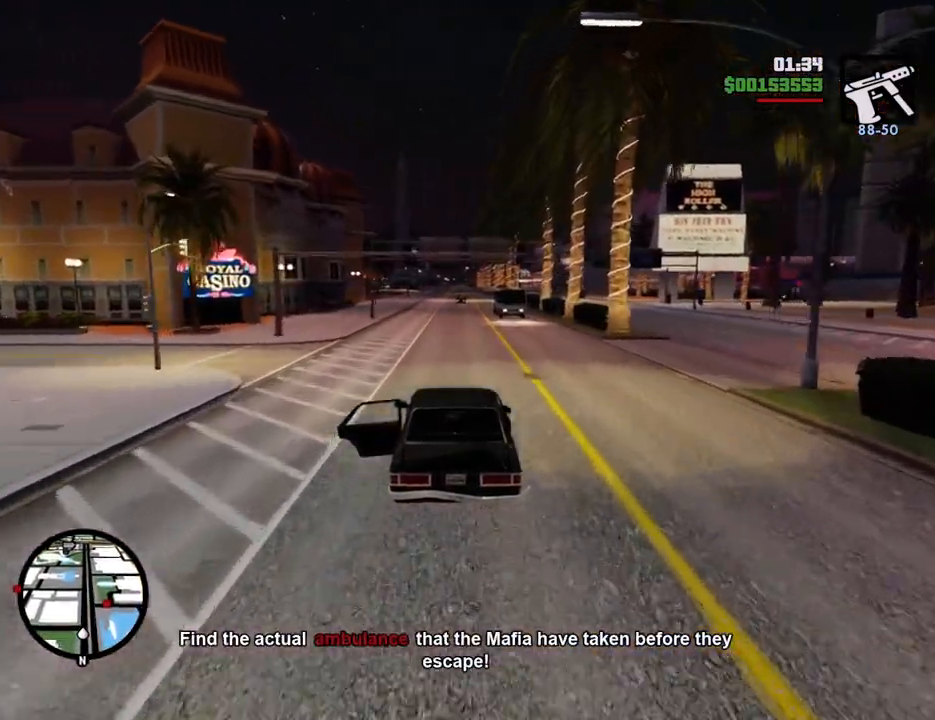
{"keys": ["w"], "mouse": [], "events": []}